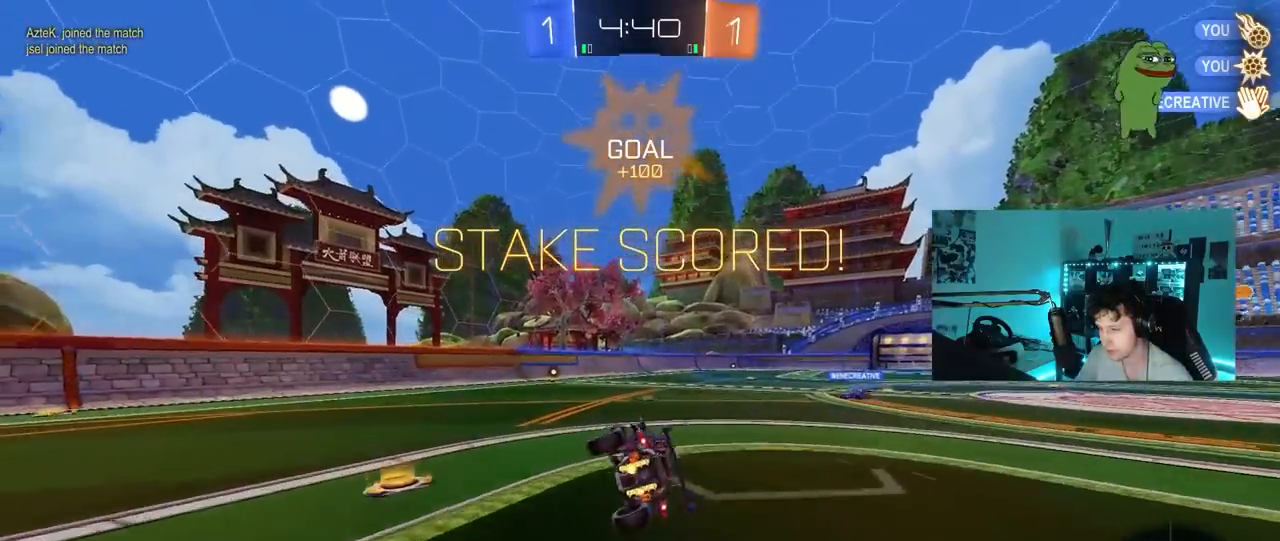
Gameplay with keyboard and mouse; each line is a JSON object with the keys and mouse buttons held at the frame after it. "events" lists presses ("down") and releases ("up") of "1", "2", "3", "4", "5", "a", "alt", "c", "caps_lock", "ctrl", "d", "e", "f", "g", "q", "r", "s", "shift", "space", "t", "tab", "v", "w", "x", "z", "mouse_left", "mouse_wheel" and "mouse_right" between this image and that frame as [ms after this image, input, new state], when the widget could be followed in between. "mouse_left", "mouse_wheel", "mouse_right" = the "left", "wheel", "right" buttons of the "mouse" list. No other keys are recorded. "wheel" means that the mouse wheel is clicked or scrolled. "mouse_move" is the direction in which the mouse moves at that frame (one of eight, or "still"), when it could be read.
{"keys": ["d"], "mouse": ["right"], "mouse_move": "up-left", "events": [[117, "shift", "up"], [217, "w", "up"], [267, "a", "up"], [400, "d", "down"], [500, "mouse_right", "down"]]}
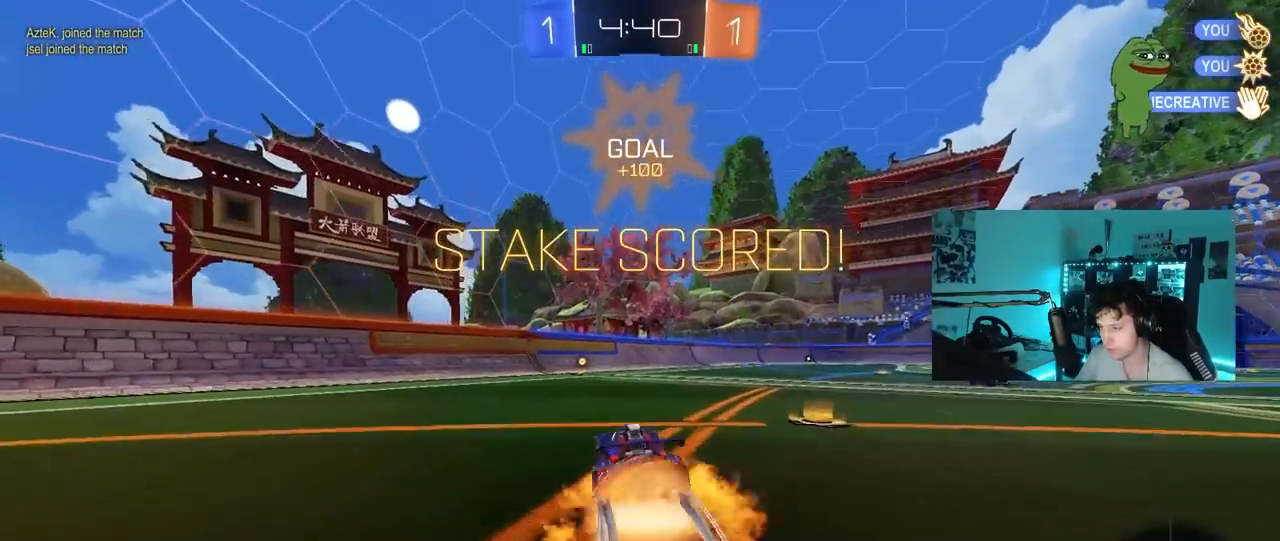
{"keys": ["a", "s", "shift"], "mouse": ["left"], "mouse_move": "still", "events": [[50, "w", "down"], [83, "d", "up"], [83, "mouse_right", "up"], [133, "a", "down"], [133, "shift", "down"], [183, "mouse_left", "down"], [183, "mouse_right", "down"], [233, "s", "down"], [233, "w", "up"], [417, "mouse_right", "up"]]}
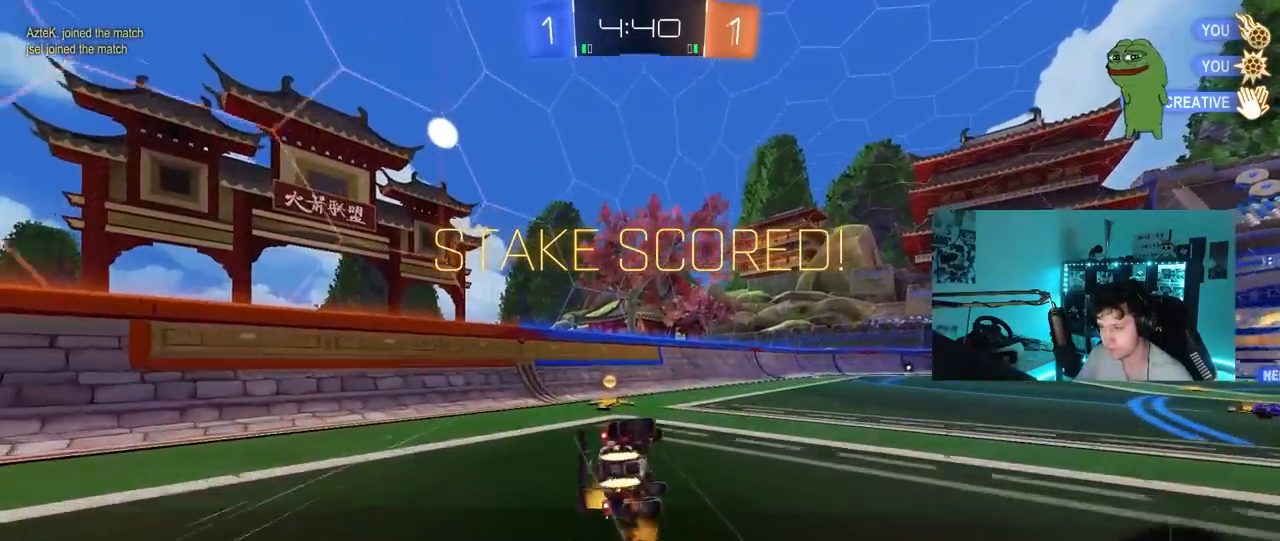
{"keys": ["a", "s", "shift"], "mouse": ["left"], "mouse_move": "still", "events": [[200, "s", "up"], [333, "s", "down"]]}
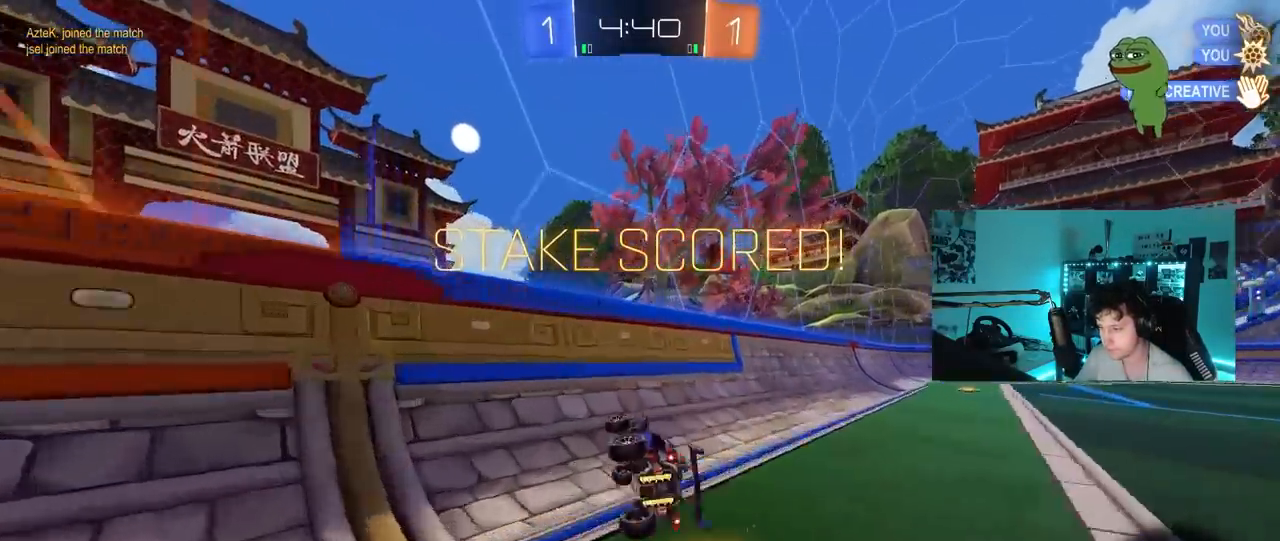
{"keys": [], "mouse": [], "mouse_move": "up-right", "events": [[67, "a", "up"], [67, "d", "down"], [67, "mouse_left", "up"], [67, "s", "up"], [67, "shift", "up"], [217, "w", "down"], [400, "d", "up"], [450, "w", "up"]]}
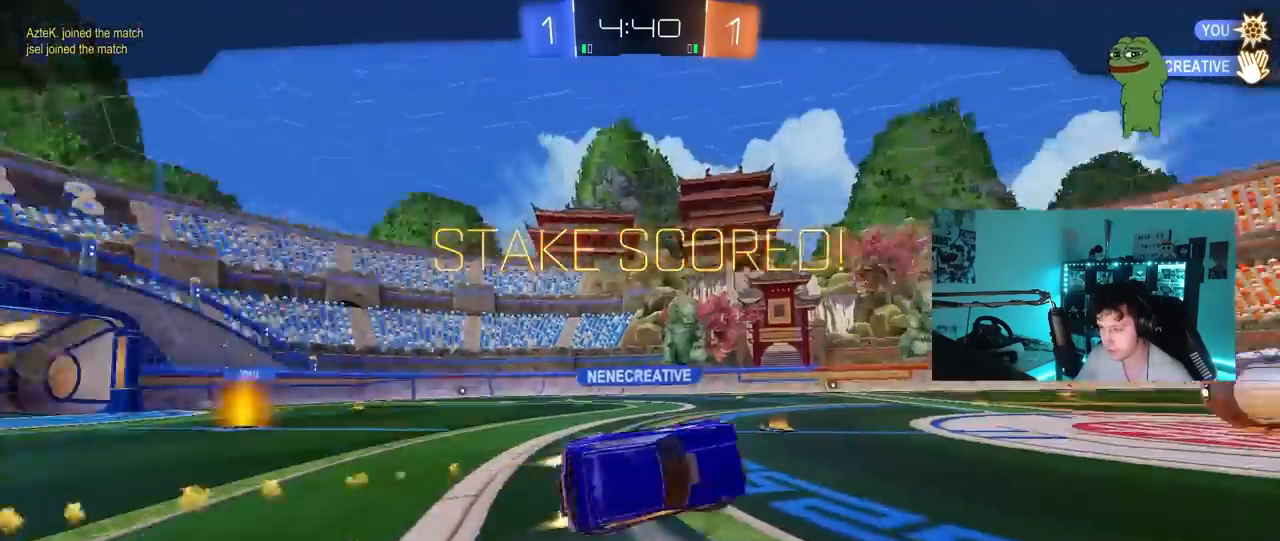
{"keys": [], "mouse": ["right"], "mouse_move": "still", "events": [[133, "mouse_right", "down"], [283, "mouse_right", "up"], [333, "mouse_right", "down"]]}
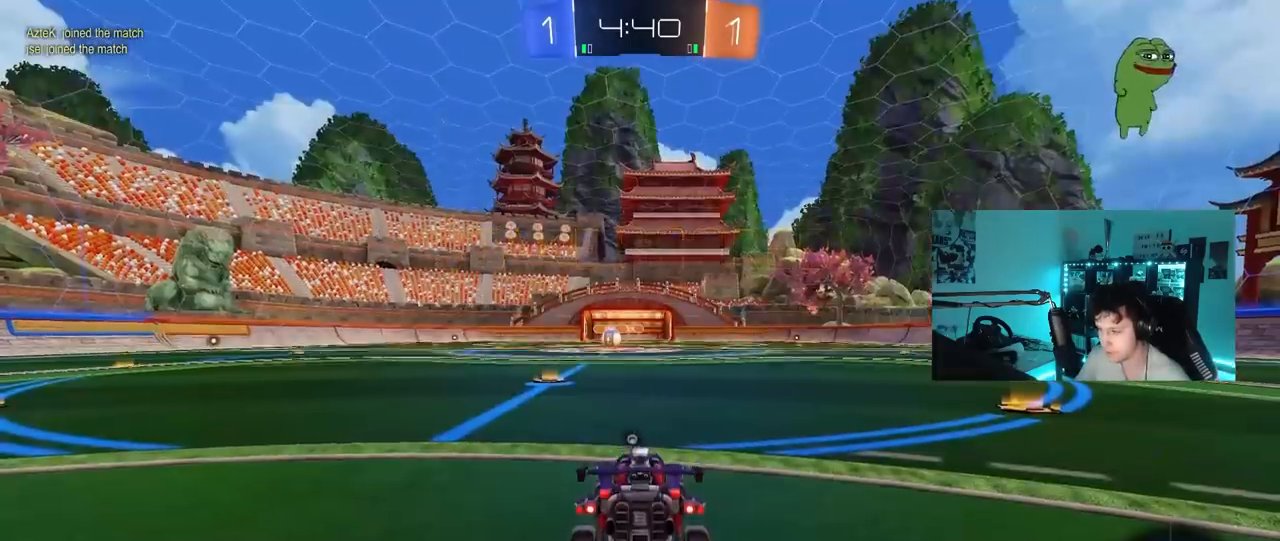
{"keys": [], "mouse": [], "mouse_move": "up-right", "events": [[67, "mouse_right", "up"], [100, "mouse_right", "down"], [300, "mouse_right", "up"]]}
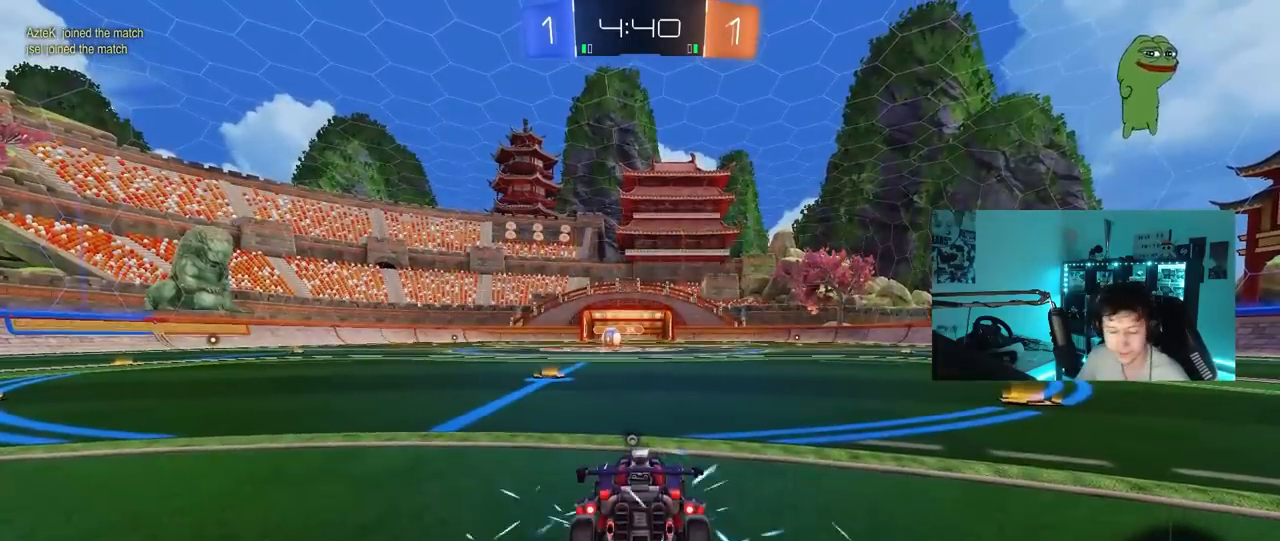
{"keys": [], "mouse": ["left", "right"], "mouse_move": "still", "events": [[217, "mouse_wheel", "down"], [333, "mouse_left", "down"], [333, "mouse_right", "down"], [333, "mouse_wheel", "up"], [333, "shift", "down"], [350, "a", "down"], [350, "s", "down"], [450, "a", "up"], [450, "mouse_right", "up"], [450, "s", "up"], [450, "shift", "up"], [500, "mouse_right", "down"]]}
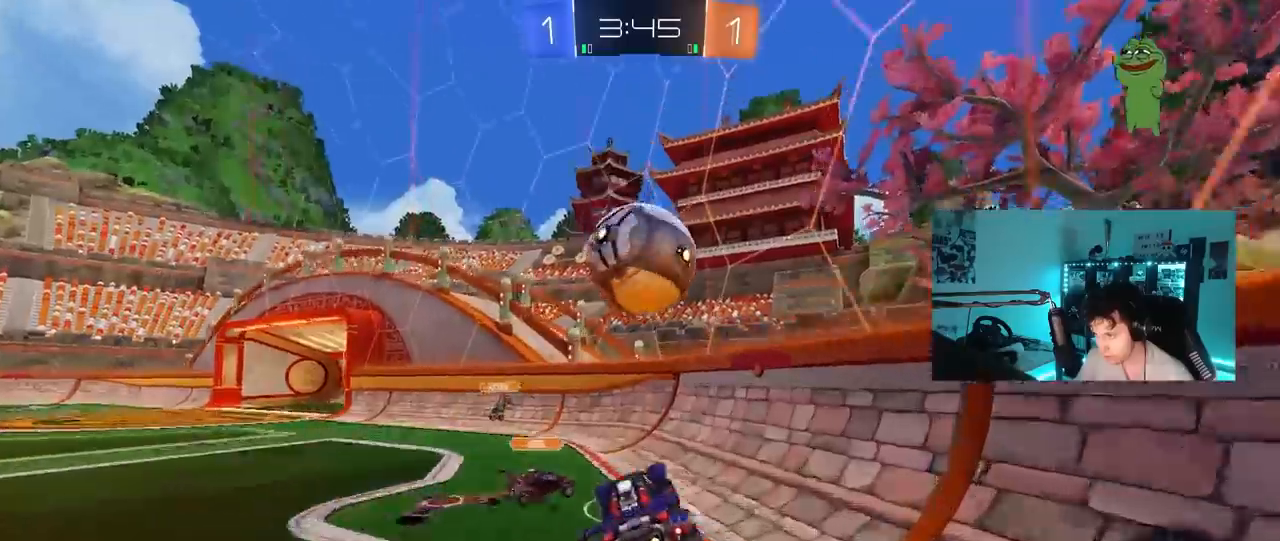
{"keys": ["a", "shift", "w"], "mouse": ["left"], "mouse_move": "still", "events": [[83, "a", "down"], [183, "a", "up"], [183, "d", "down"], [183, "w", "down"], [233, "mouse_right", "up"], [233, "w", "up"], [283, "d", "up"], [317, "a", "down"], [367, "w", "down"], [417, "shift", "down"]]}
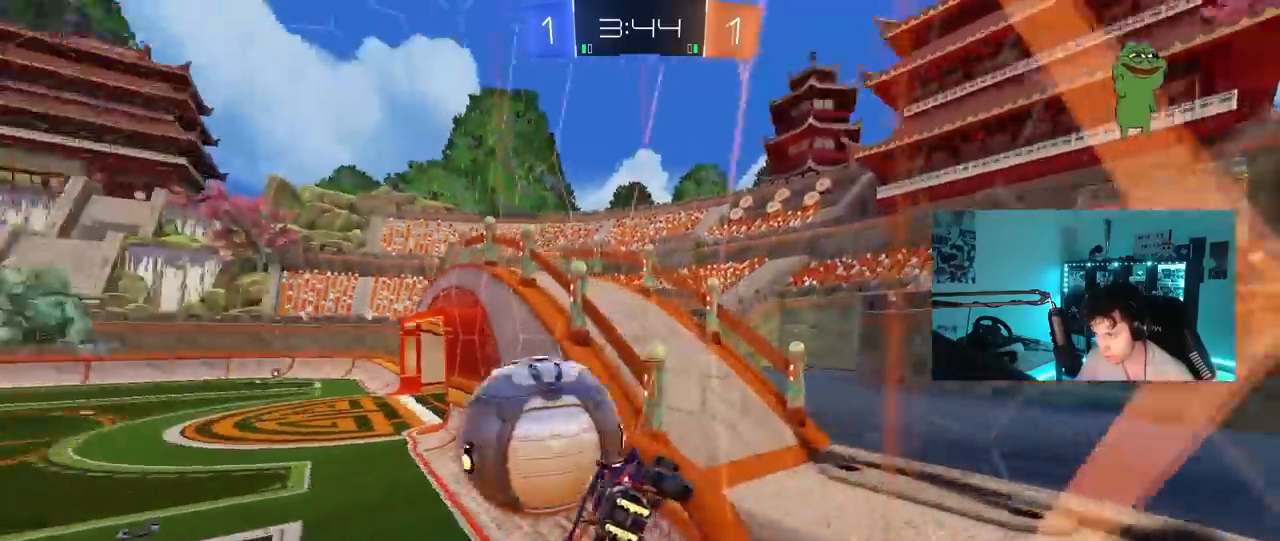
{"keys": ["a", "shift", "w"], "mouse": ["left", "right"], "mouse_move": "still", "events": [[17, "shift", "up"], [50, "a", "up"], [50, "mouse_left", "up"], [200, "a", "down"], [250, "a", "up"], [283, "d", "down"], [283, "mouse_left", "down"], [333, "mouse_right", "down"], [433, "a", "down"], [433, "d", "up"], [433, "mouse_right", "up"], [433, "shift", "down"], [483, "mouse_right", "down"]]}
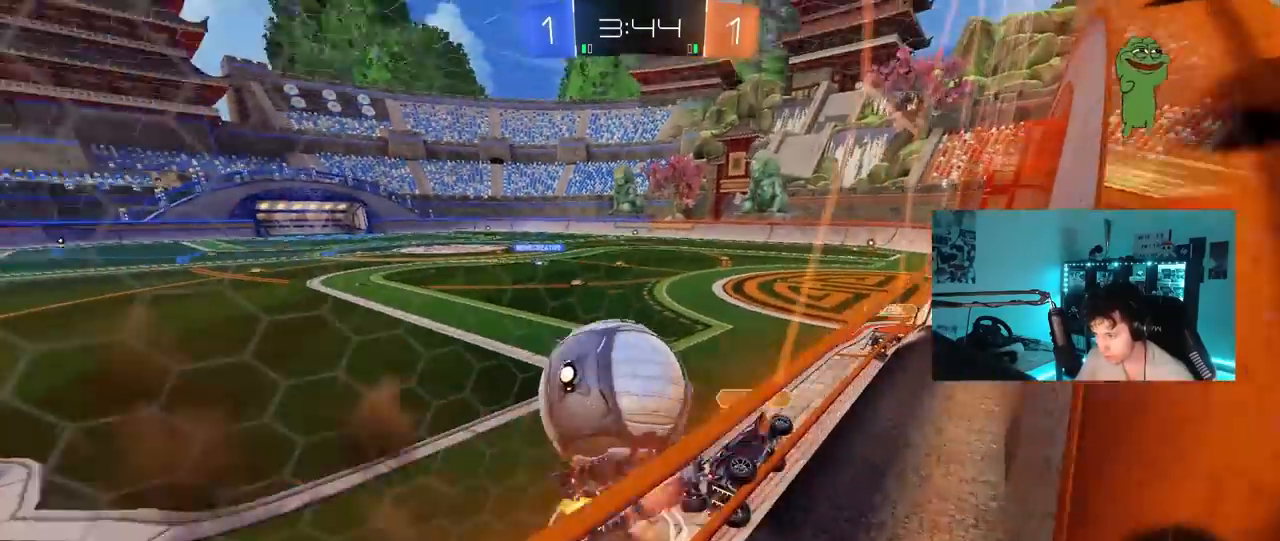
{"keys": ["a"], "mouse": [], "mouse_move": "still", "events": [[33, "s", "down"], [33, "w", "up"], [167, "mouse_left", "up"], [217, "mouse_right", "up"], [350, "s", "up"], [500, "shift", "up"]]}
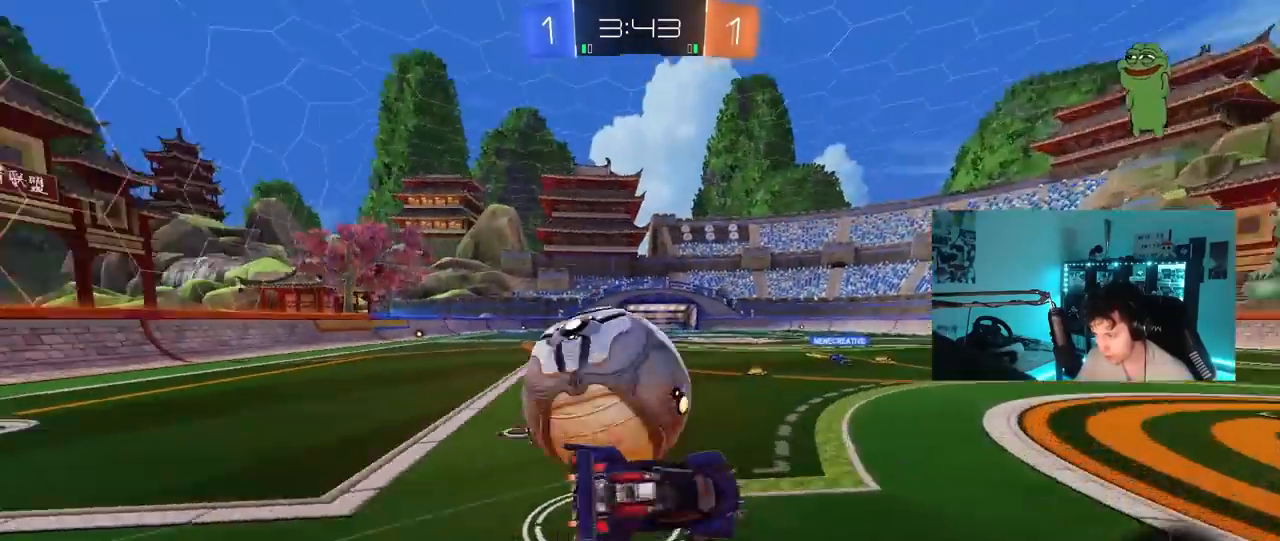
{"keys": ["a", "s", "shift"], "mouse": ["left"], "mouse_move": "still", "events": [[83, "a", "up"], [133, "d", "down"], [133, "mouse_left", "down"], [133, "s", "down"], [233, "shift", "down"], [417, "a", "down"], [417, "d", "up"]]}
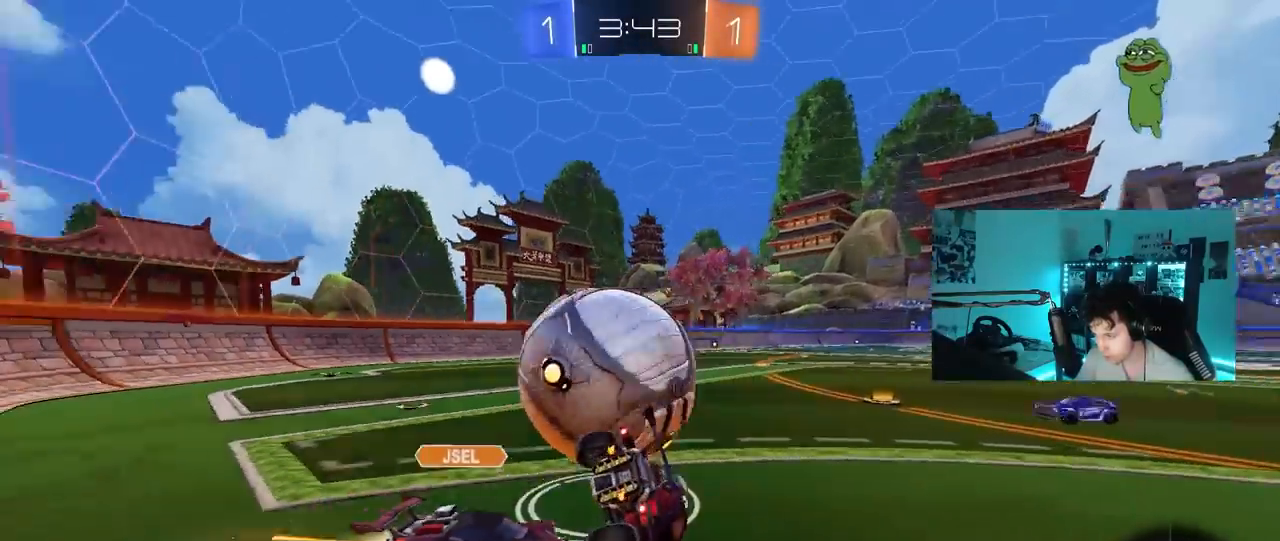
{"keys": ["s", "shift"], "mouse": [], "mouse_move": "still", "events": [[17, "a", "up"], [17, "d", "down"], [17, "mouse_left", "up"], [17, "shift", "up"], [67, "s", "up"], [200, "d", "up"], [250, "d", "down"], [383, "s", "down"], [433, "d", "up"], [433, "shift", "down"]]}
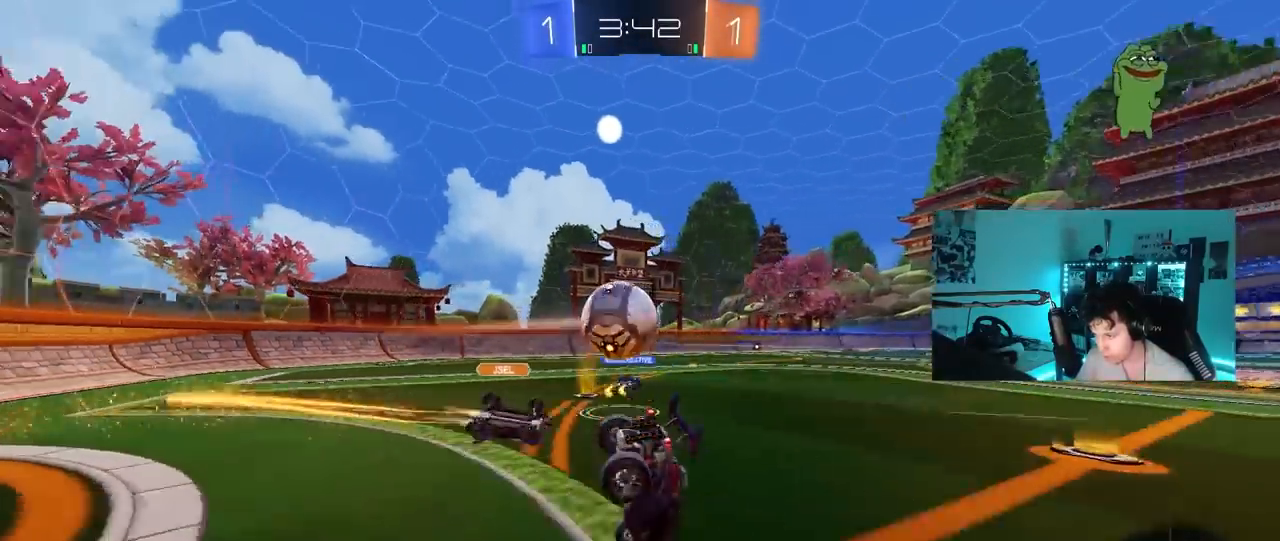
{"keys": ["d", "w"], "mouse": [], "mouse_move": "still", "events": [[17, "a", "down"], [217, "a", "up"], [217, "d", "down"], [217, "shift", "up"], [267, "s", "up"], [450, "w", "down"]]}
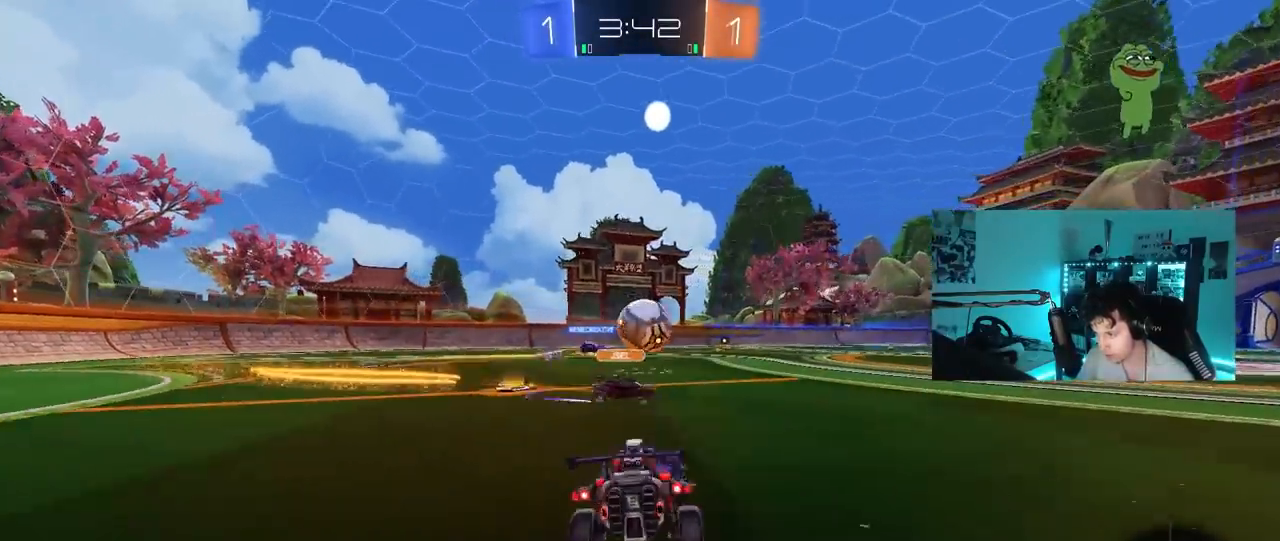
{"keys": ["d", "s", "shift"], "mouse": [], "mouse_move": "still", "events": [[83, "mouse_left", "down"], [83, "mouse_right", "down"], [133, "d", "up"], [233, "d", "down"], [233, "mouse_right", "up"], [233, "shift", "down"], [267, "mouse_right", "down"], [350, "mouse_left", "up"], [367, "s", "down"], [367, "w", "up"], [467, "mouse_right", "up"]]}
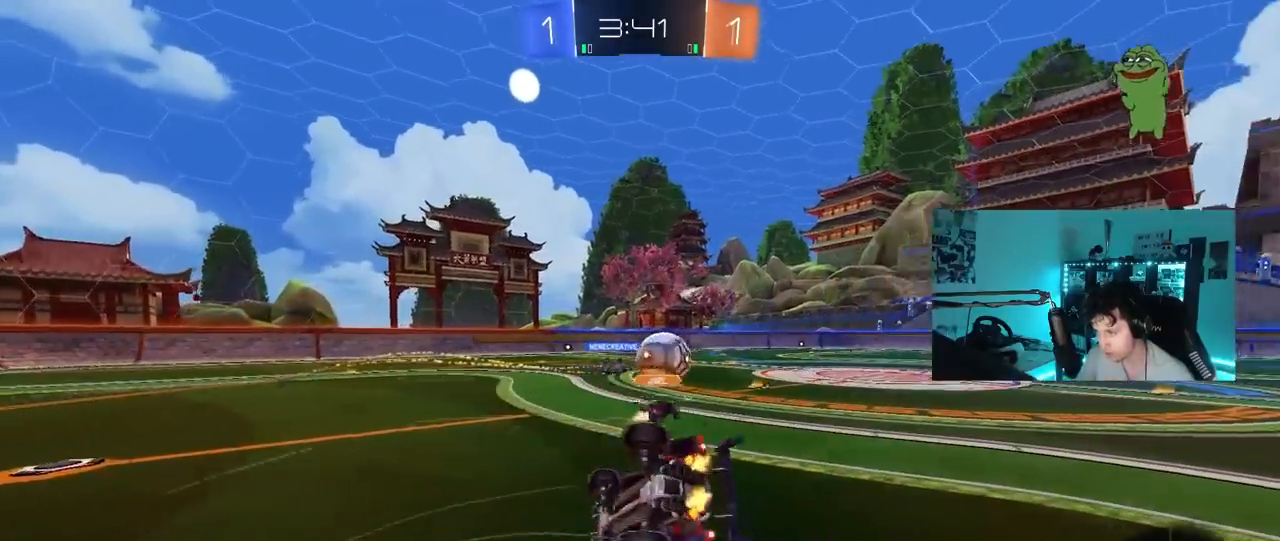
{"keys": ["d", "shift"], "mouse": [], "mouse_move": "still", "events": [[67, "s", "up"], [383, "s", "down"], [483, "s", "up"]]}
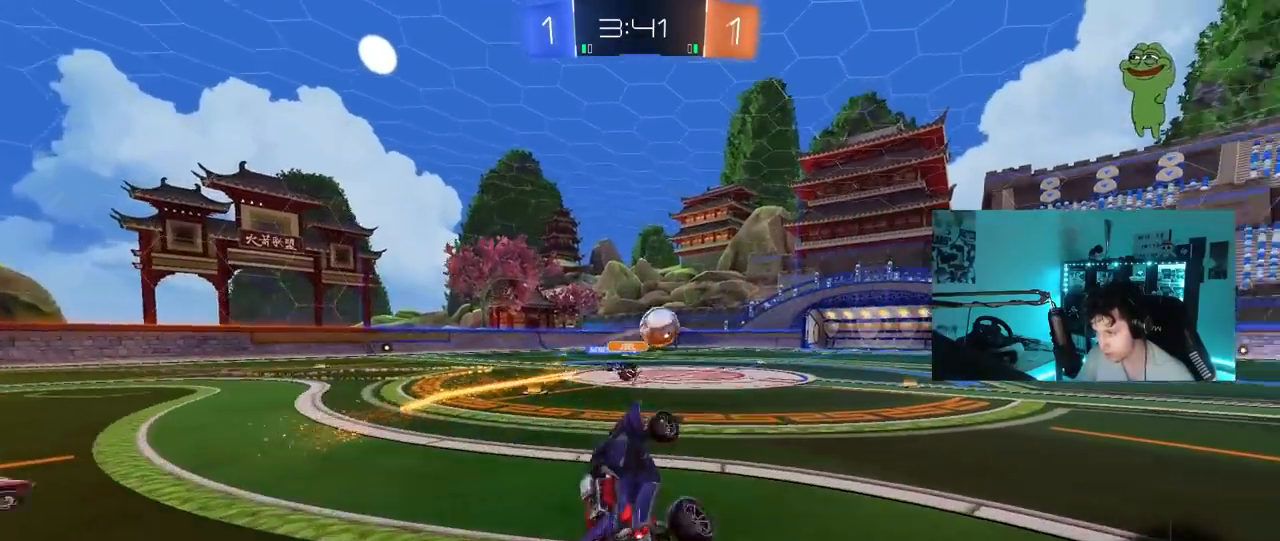
{"keys": ["w"], "mouse": [], "mouse_move": "still", "events": [[33, "shift", "up"], [117, "d", "up"], [217, "d", "down"], [217, "w", "down"], [350, "d", "up"]]}
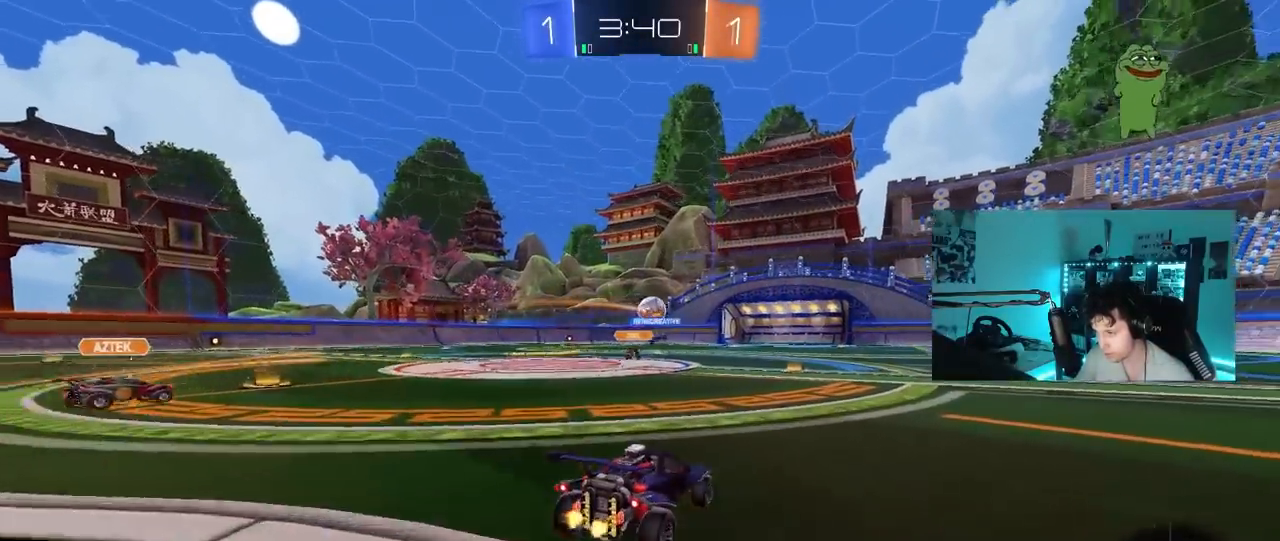
{"keys": ["a", "w"], "mouse": [], "mouse_move": "still", "events": [[417, "a", "down"]]}
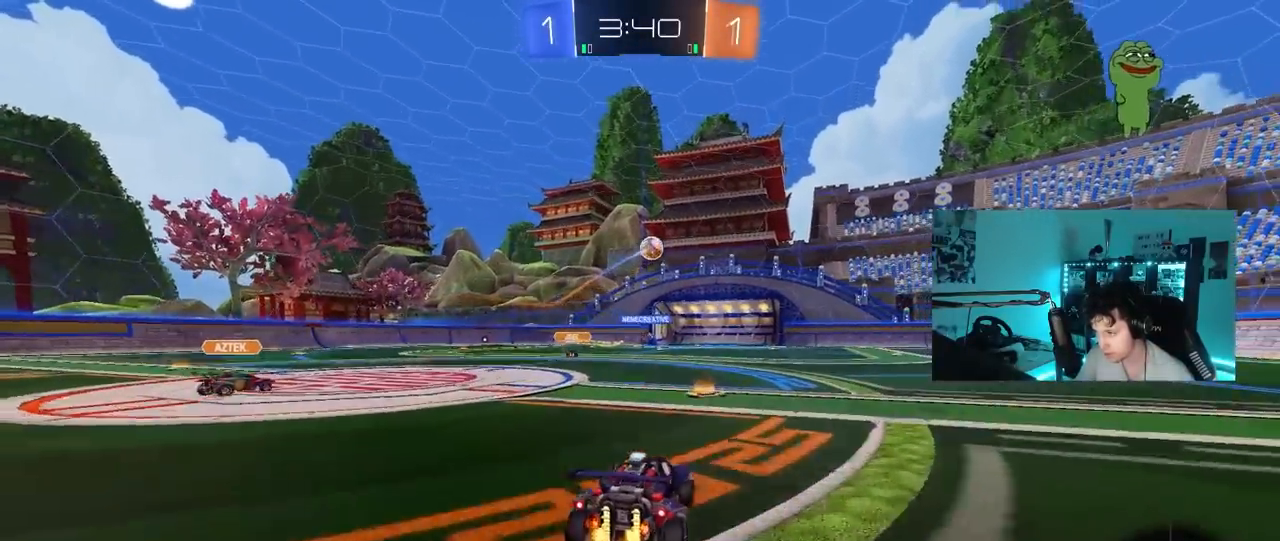
{"keys": ["w"], "mouse": ["left", "right"], "mouse_move": "still", "events": [[17, "a", "up"], [200, "d", "down"], [250, "mouse_left", "down"], [300, "d", "up"], [483, "mouse_right", "down"]]}
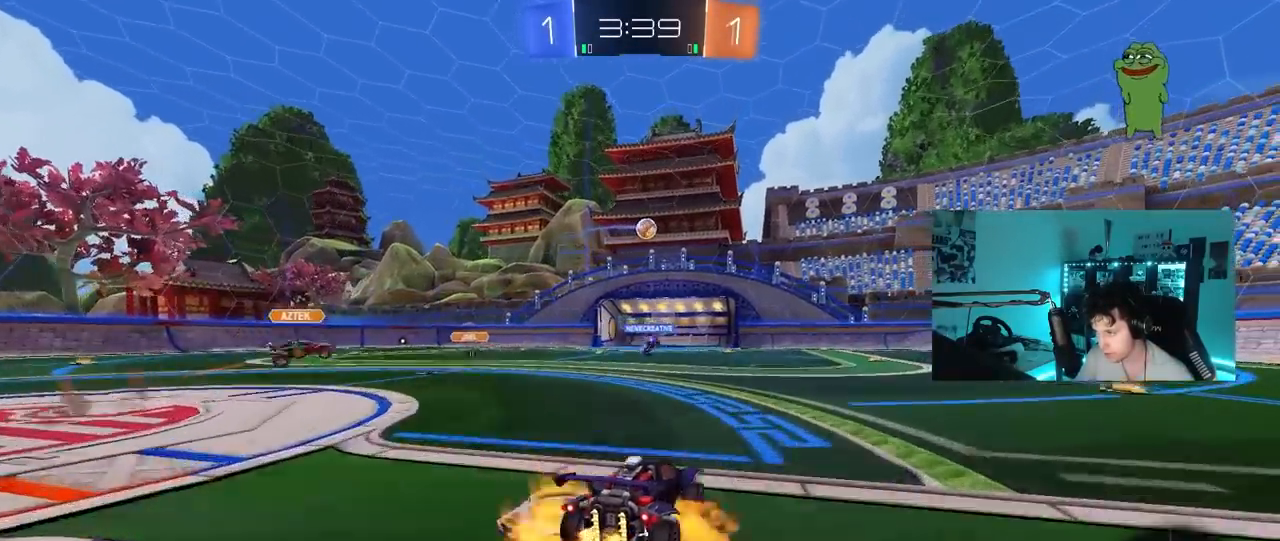
{"keys": ["d", "s", "shift"], "mouse": ["left"], "mouse_move": "still", "events": [[33, "d", "down"], [67, "shift", "down"], [117, "mouse_right", "up"], [167, "mouse_right", "down"], [217, "s", "down"], [217, "w", "up"], [400, "mouse_right", "up"]]}
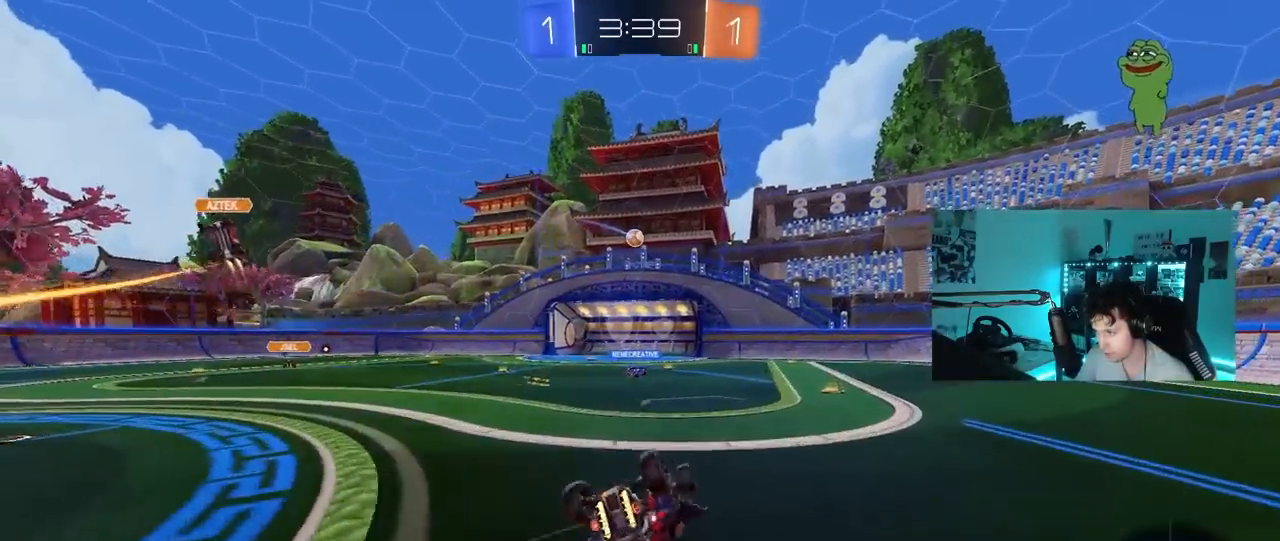
{"keys": ["d", "shift"], "mouse": [], "mouse_move": "still", "events": [[33, "s", "up"], [133, "s", "down"], [367, "mouse_left", "up"], [417, "s", "up"]]}
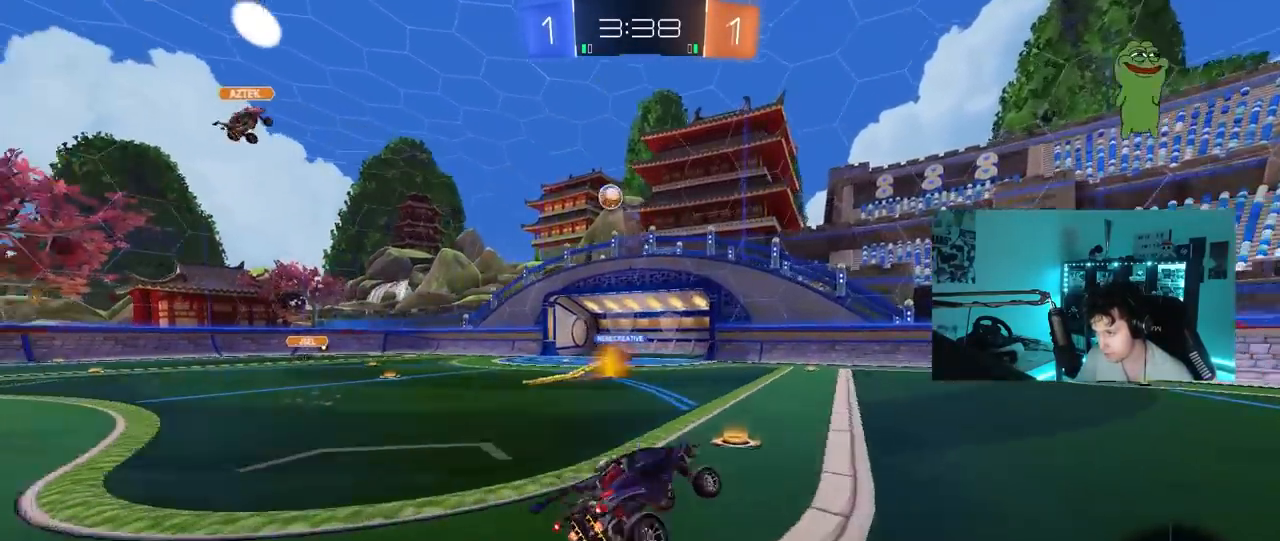
{"keys": ["w"], "mouse": [], "mouse_move": "still", "events": [[17, "d", "up"], [17, "shift", "up"], [150, "w", "down"], [200, "d", "down"], [250, "mouse_left", "down"], [383, "d", "up"], [433, "mouse_left", "up"]]}
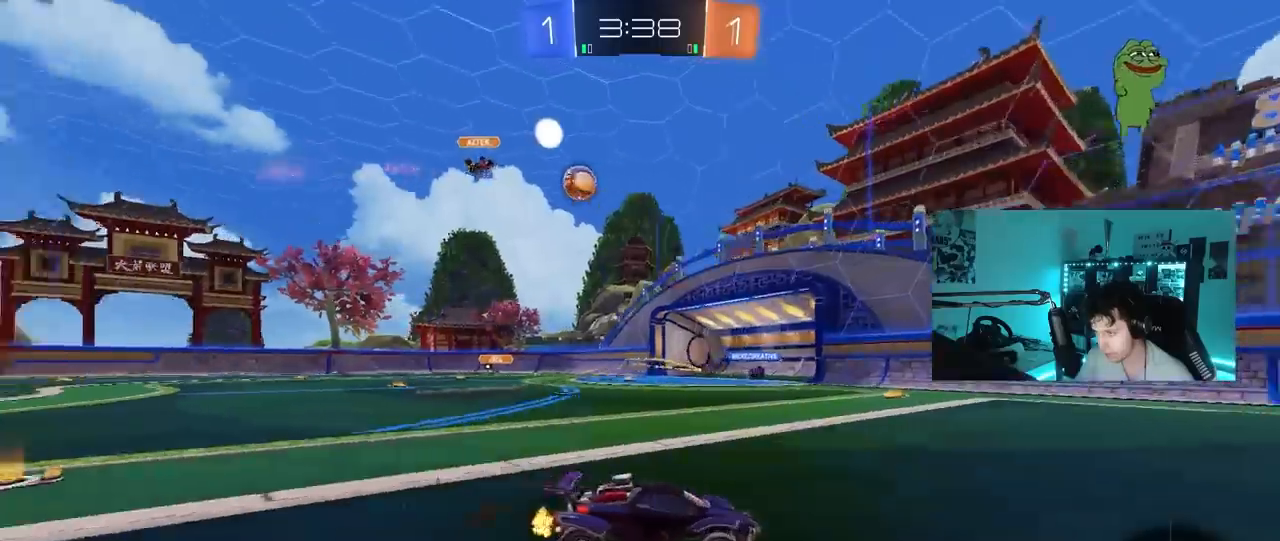
{"keys": ["a", "shift", "w"], "mouse": [], "mouse_move": "still", "events": [[267, "d", "down"], [317, "d", "up"], [400, "a", "down"], [400, "shift", "down"]]}
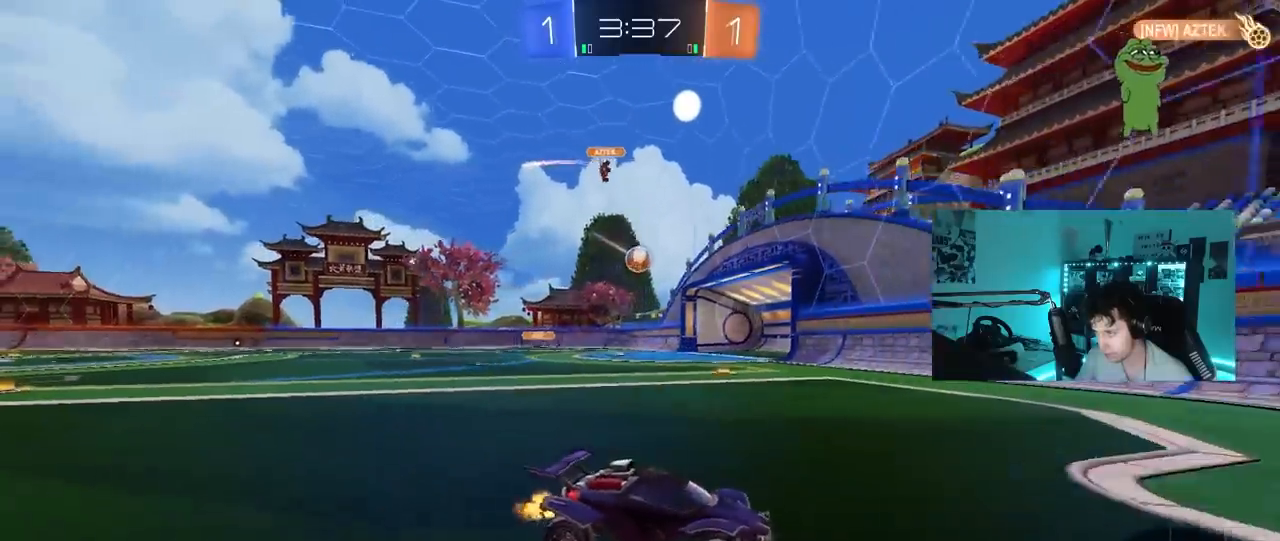
{"keys": ["a", "w"], "mouse": [], "mouse_move": "still", "events": [[33, "shift", "up"]]}
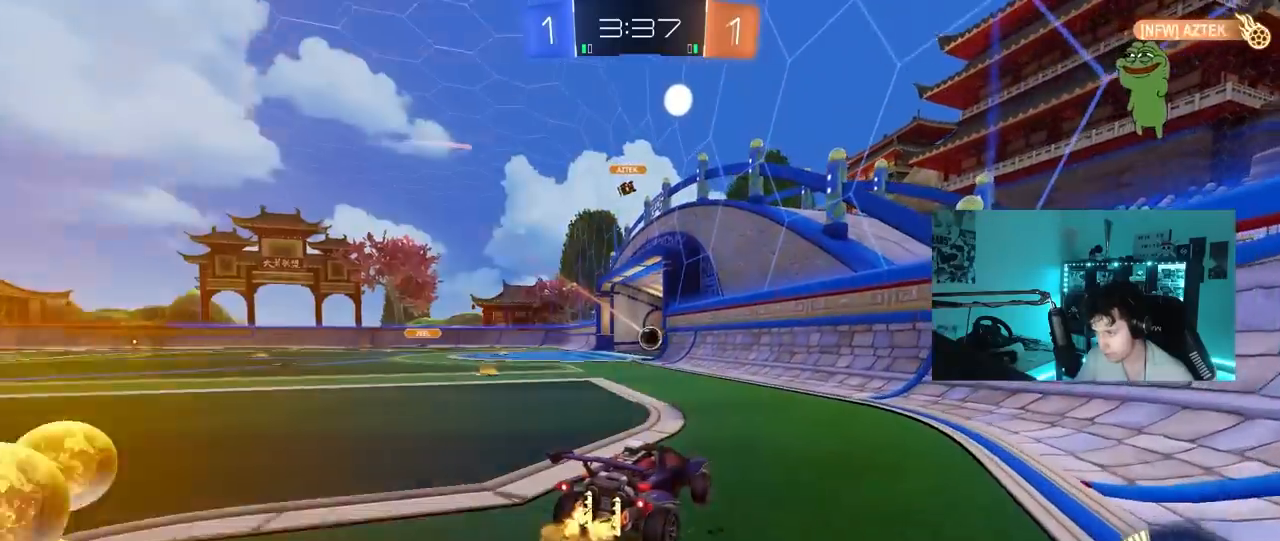
{"keys": ["tab"], "mouse": [], "mouse_move": "up-right", "events": [[150, "a", "up"], [200, "w", "up"], [383, "tab", "down"]]}
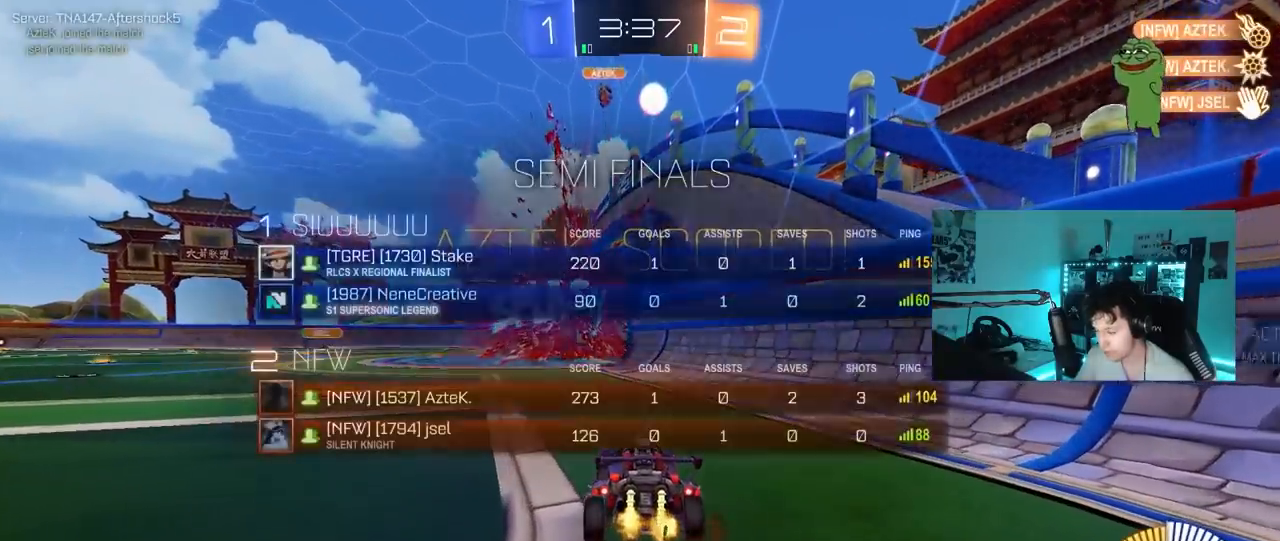
{"keys": ["a", "s", "shift"], "mouse": ["right"], "mouse_move": "still", "events": [[67, "tab", "up"], [167, "s", "down"], [217, "a", "down"], [217, "mouse_right", "down"], [267, "shift", "down"], [350, "mouse_right", "up"], [400, "mouse_right", "down"]]}
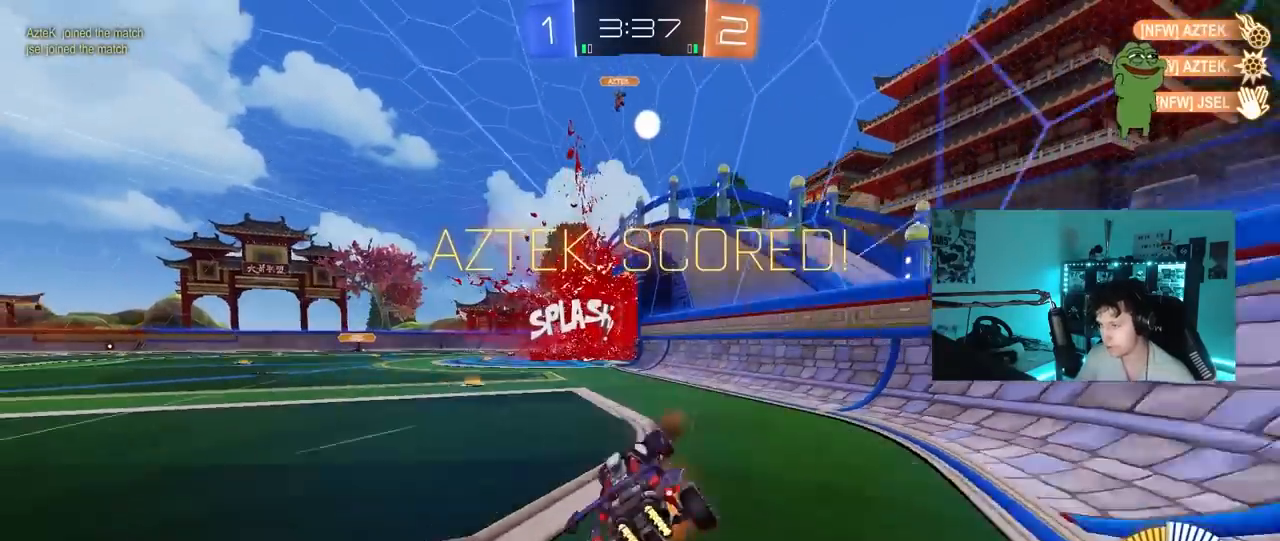
{"keys": ["a", "shift", "w"], "mouse": ["left"], "mouse_move": "still", "events": [[33, "mouse_right", "up"], [267, "s", "up"], [417, "mouse_left", "down"], [417, "w", "down"]]}
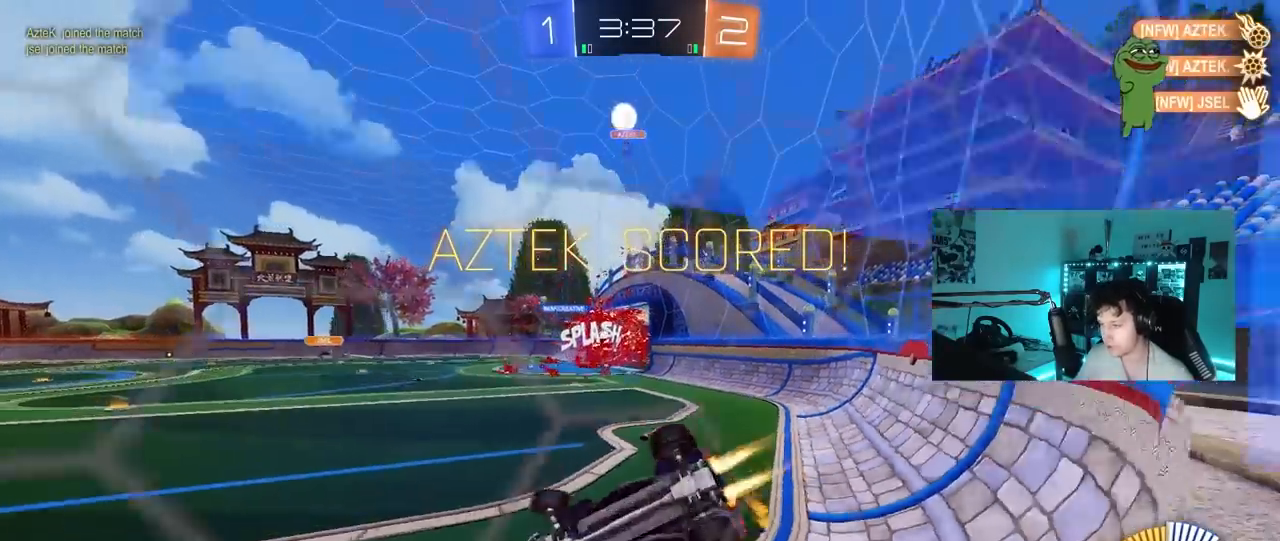
{"keys": ["a", "s", "shift"], "mouse": ["right"], "mouse_move": "down", "events": [[17, "mouse_left", "up"], [17, "shift", "up"], [100, "a", "up"], [383, "mouse_right", "down"], [383, "w", "up"], [433, "s", "down"], [483, "a", "down"], [483, "shift", "down"]]}
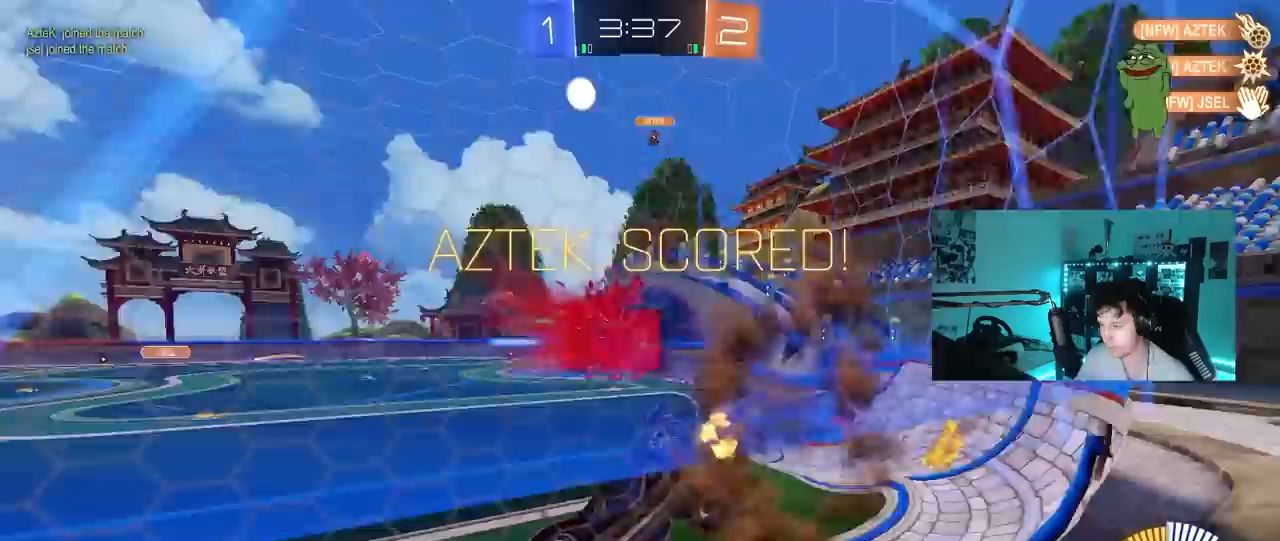
{"keys": ["d", "w"], "mouse": ["left"], "mouse_move": "still", "events": [[67, "space", "down"], [167, "mouse_right", "up"], [167, "s", "up"], [217, "a", "up"], [217, "d", "down"], [217, "shift", "up"], [217, "space", "up"], [350, "mouse_left", "down"], [350, "mouse_right", "down"], [350, "w", "down"], [500, "mouse_right", "up"]]}
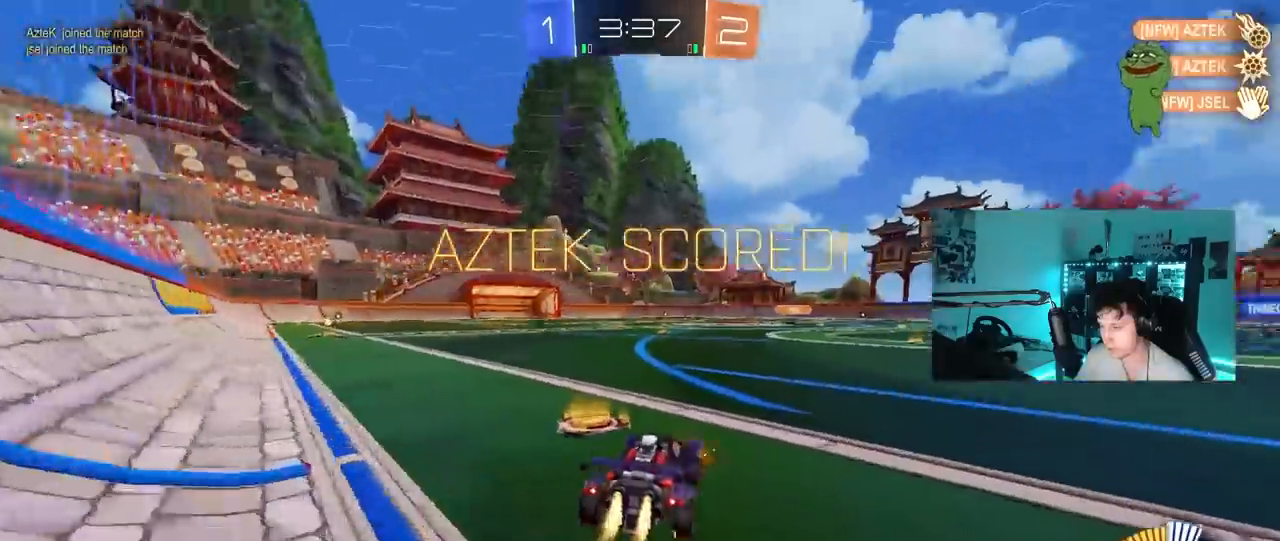
{"keys": ["d", "s", "shift"], "mouse": ["left"], "mouse_move": "still", "events": [[33, "d", "up"], [33, "mouse_right", "down"], [133, "mouse_right", "up"], [183, "d", "down"], [183, "mouse_right", "down"], [183, "shift", "down"], [233, "s", "down"], [283, "w", "up"], [417, "mouse_right", "up"]]}
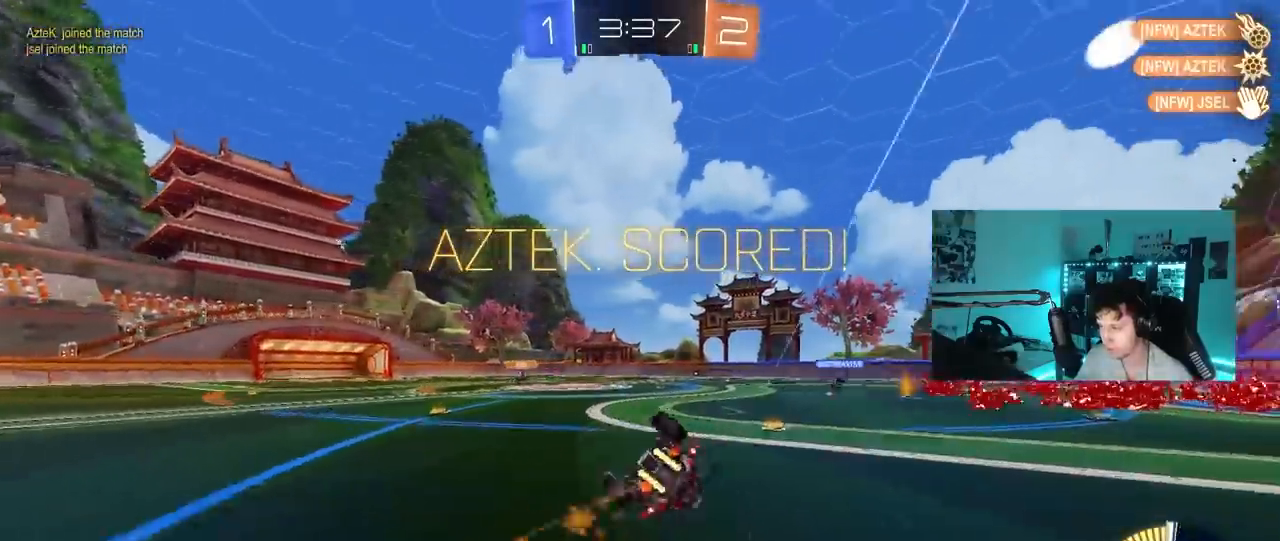
{"keys": [], "mouse": [], "mouse_move": "still", "events": [[17, "mouse_left", "up"], [100, "s", "up"], [200, "s", "down"], [433, "s", "up"], [483, "d", "up"], [483, "shift", "up"]]}